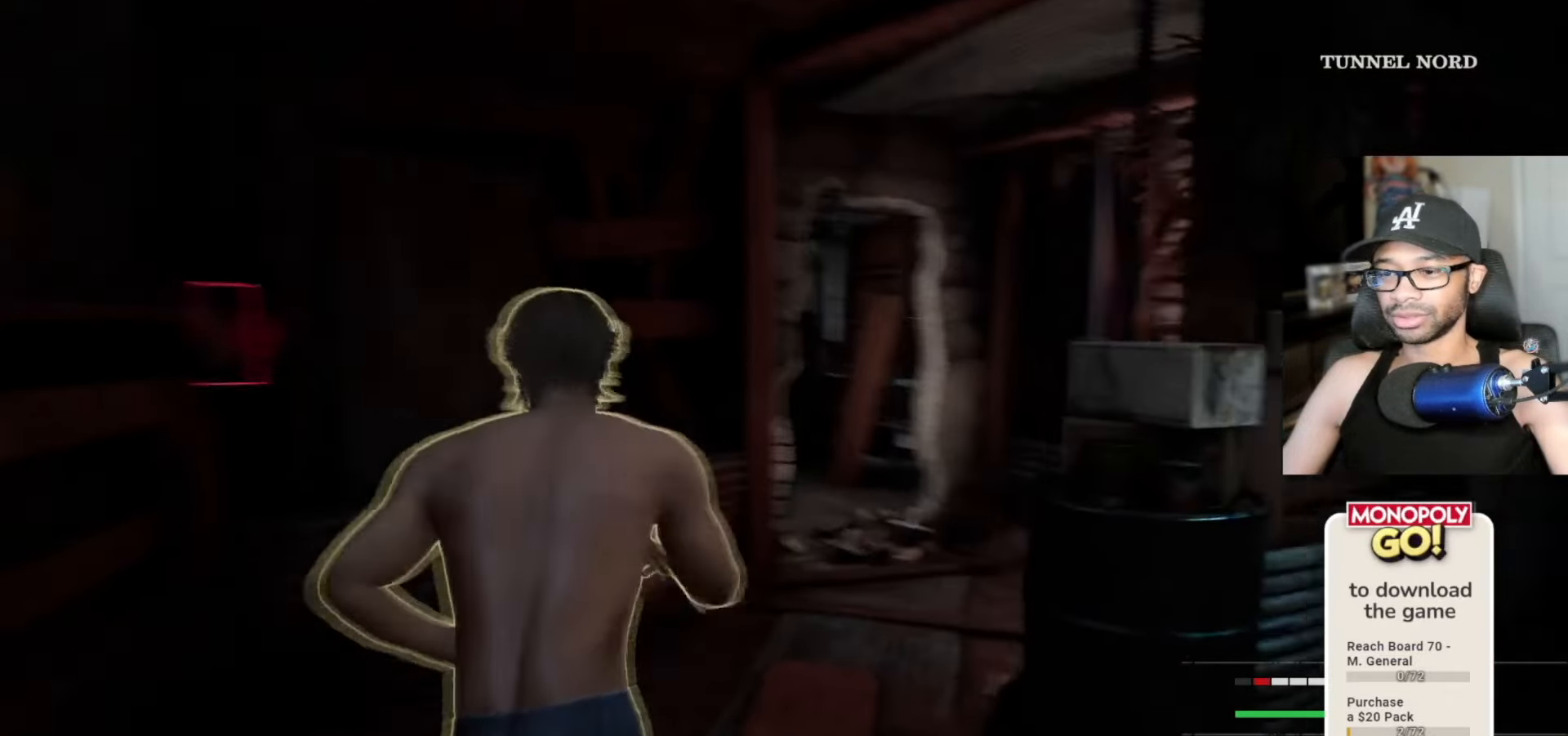
Gameplay with keyboard and mouse; each line is a JSON object with the keys and mouse buttons held at the frame after it. "events" lists presses ("down") and releases ("up") of "1", "2", "3", "4", "5", "a", "alt", "c", "caps_lock", "ctrl", "d", "e", "f", "g", "q", "r", "s", "shift", "space", "t", "tab", "v", "w", "x", "z" and "mouse_wheel" between this image and that frame as [ms after this image, input, new state], when the widget could be followed in between. "mouse_wheel" = the "wheel" button of the "mouse" list. No other keys are recorded. "wheel" means that the mouse wheel is clicked or scrolled. "mouse_move" is the direction in which the mouse moves at that frame (one of eight, or "still"), when it could be read.
{"keys": ["w"], "mouse": [], "mouse_move": "still", "events": [[267, "space", "down"], [417, "space", "up"]]}
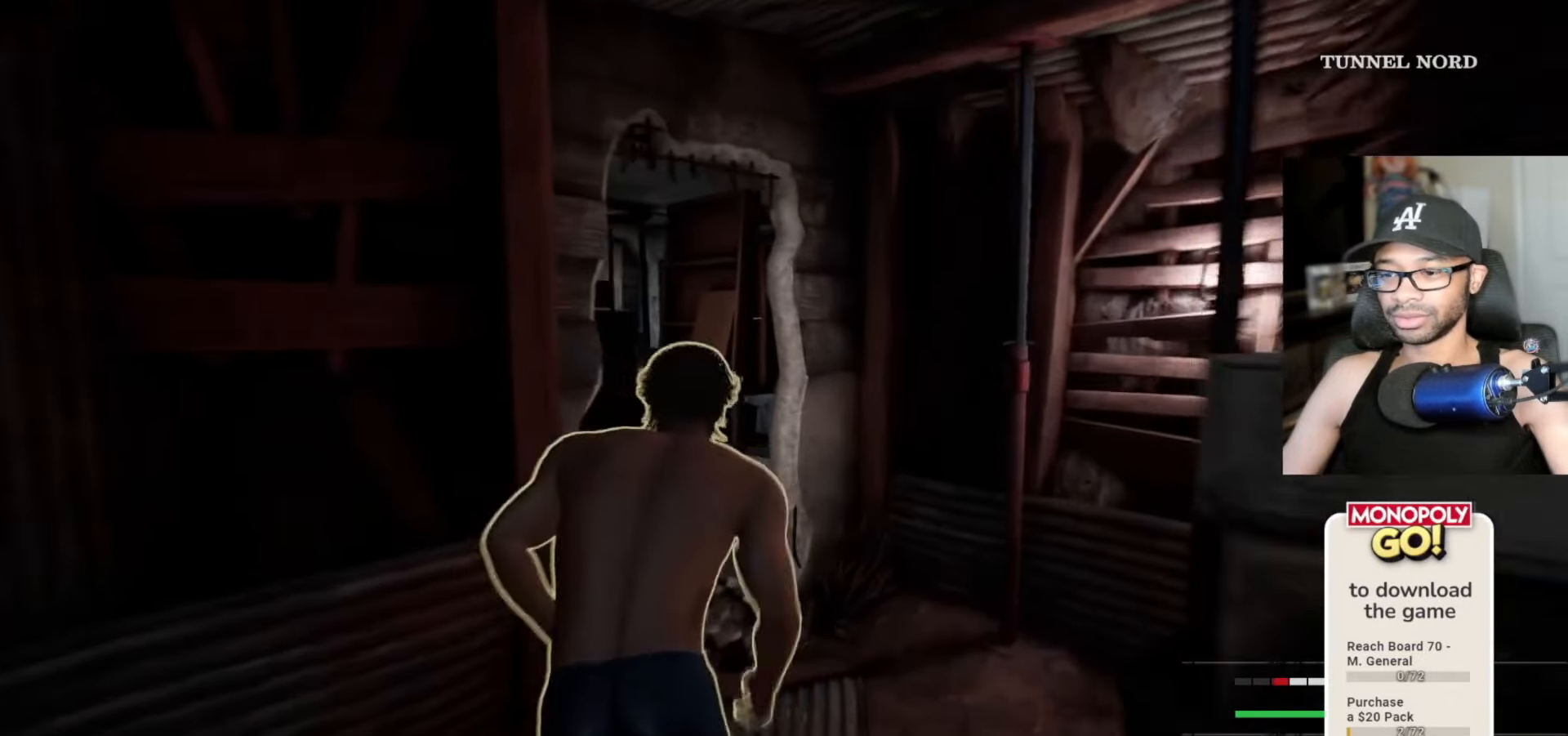
{"keys": ["w"], "mouse": [], "mouse_move": "left", "events": []}
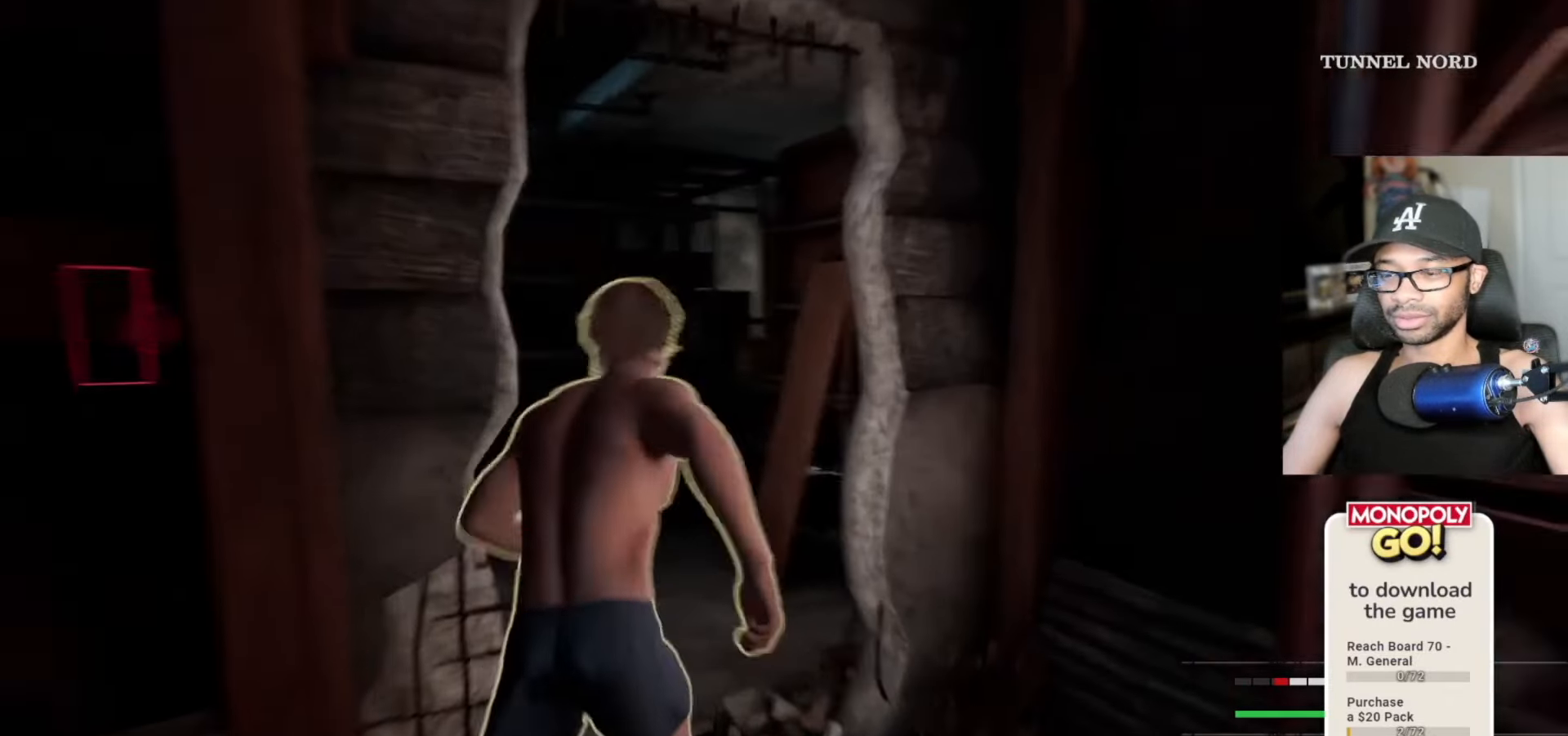
{"keys": ["w"], "mouse": [], "mouse_move": "right", "events": []}
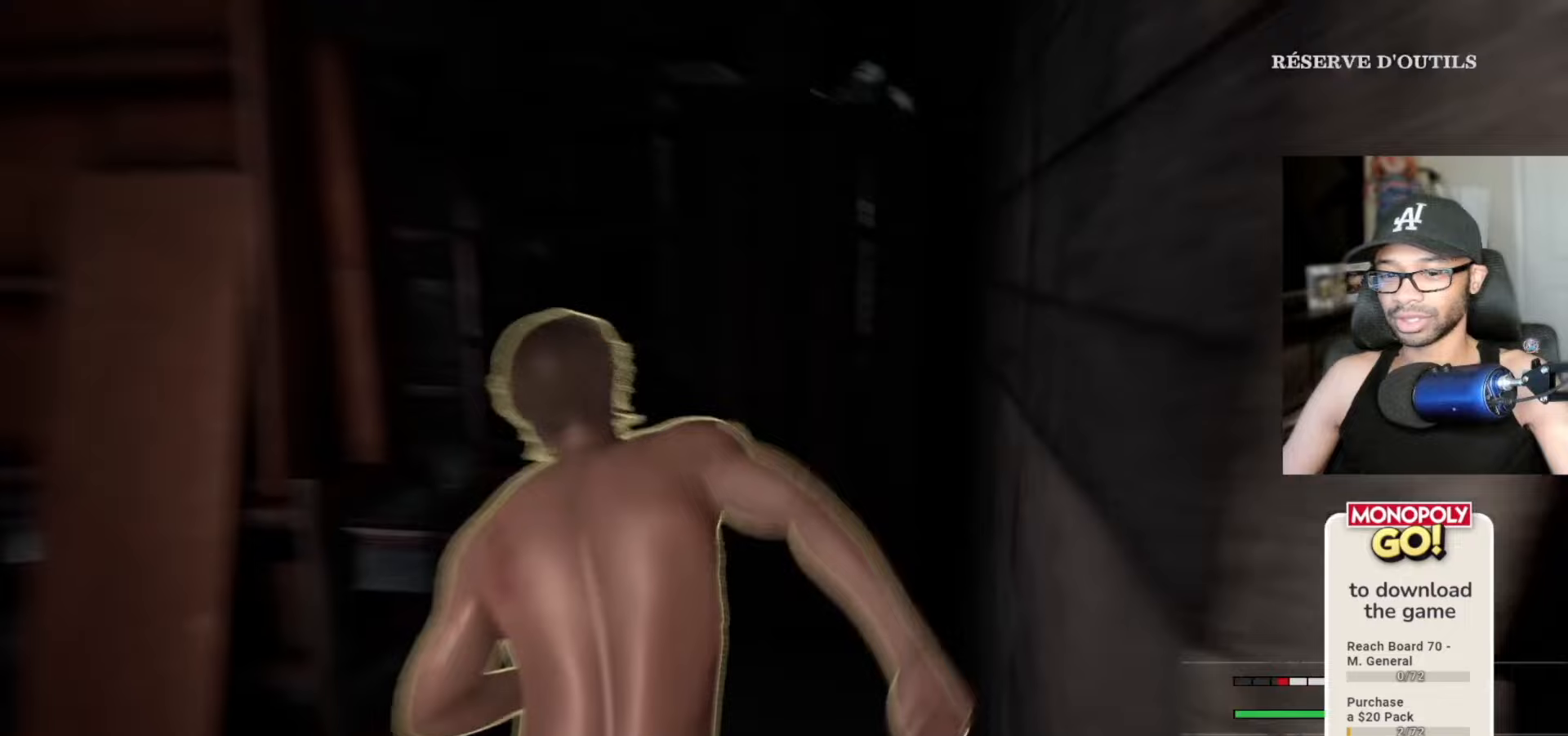
{"keys": ["w"], "mouse": [], "mouse_move": "left", "events": [[283, "space", "down"], [450, "space", "up"]]}
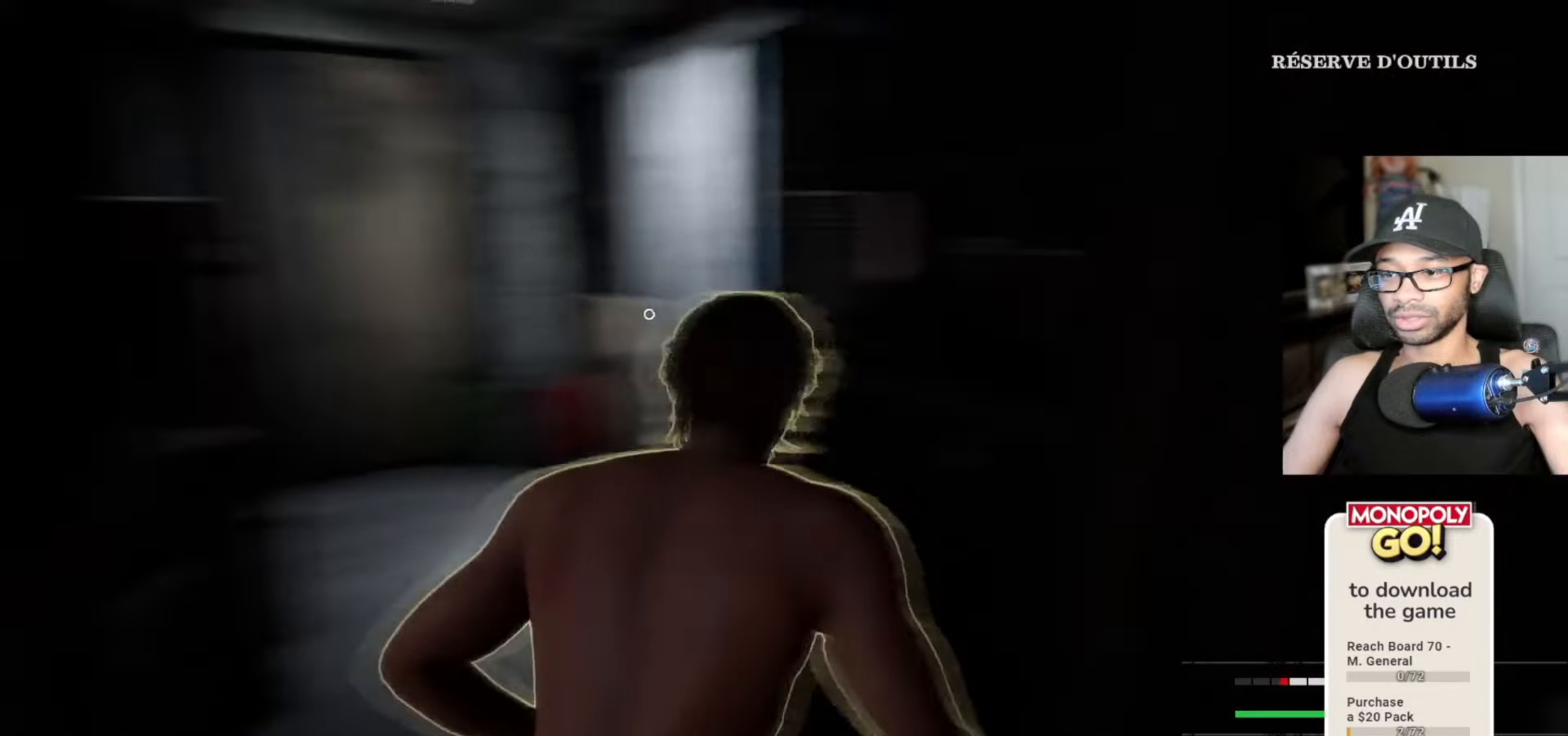
{"keys": ["w"], "mouse": [], "mouse_move": "still", "events": []}
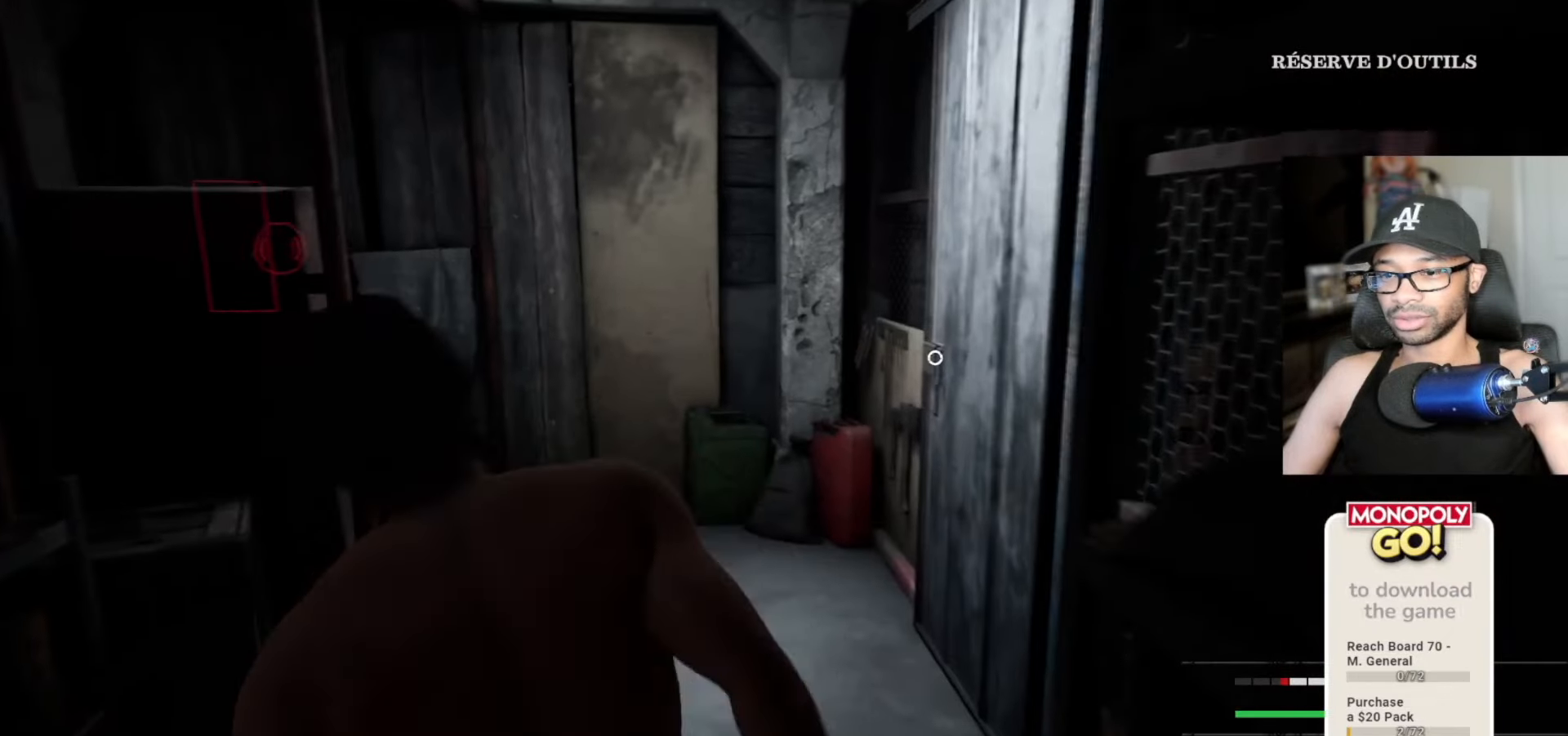
{"keys": ["w"], "mouse": [], "mouse_move": "still", "events": []}
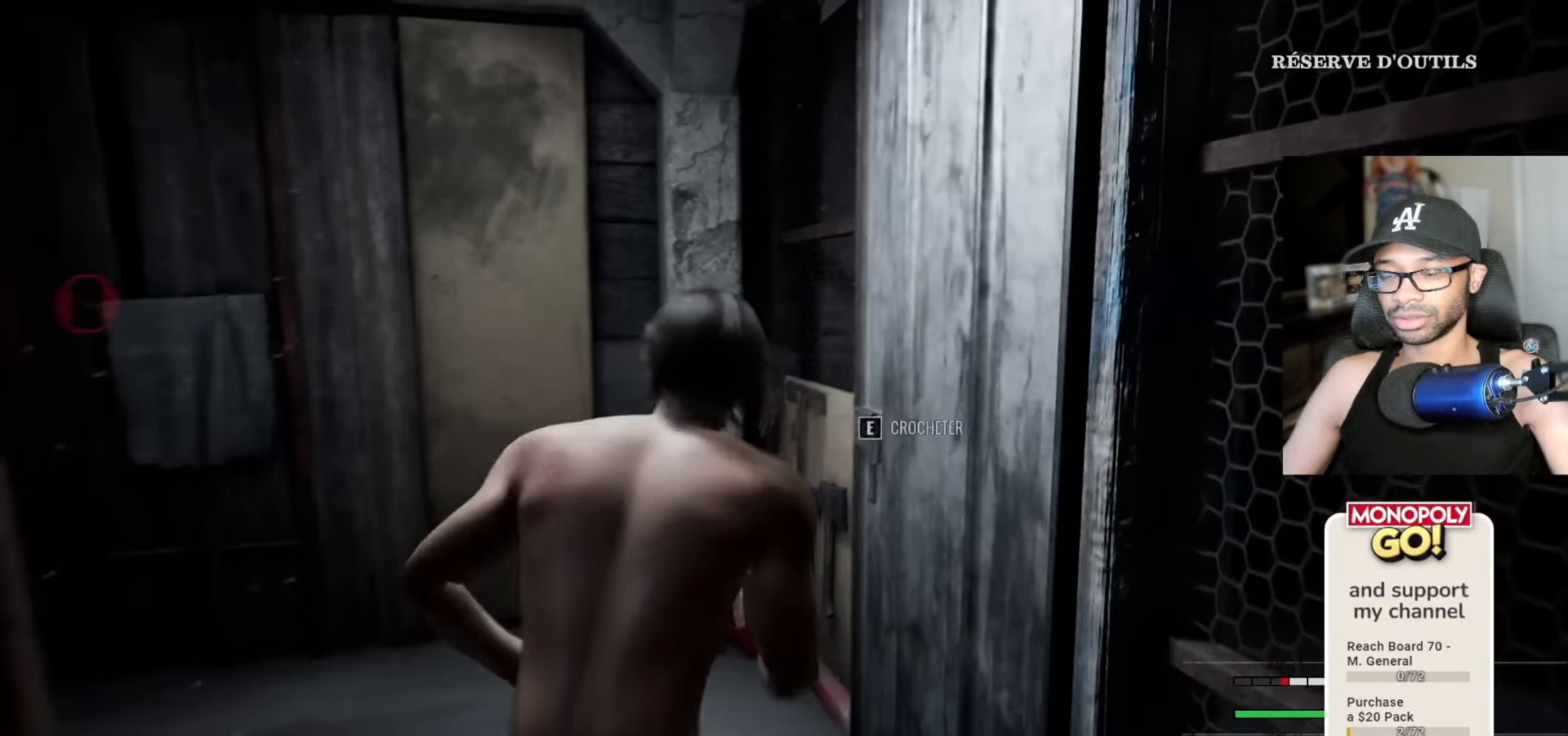
{"keys": [], "mouse": [], "mouse_move": "still", "events": [[200, "w", "up"], [267, "e", "down"], [333, "e", "up"], [433, "e", "down"], [500, "e", "up"]]}
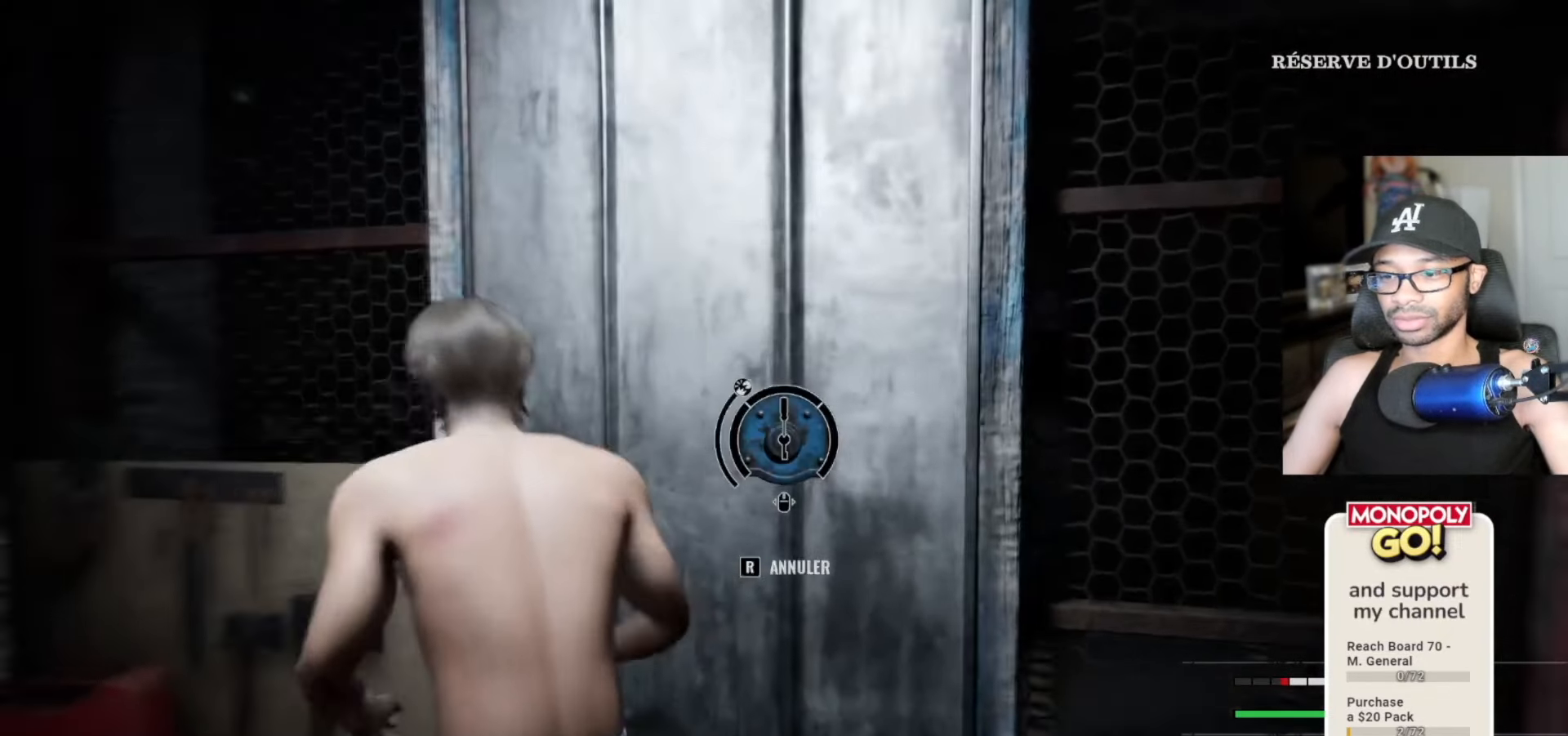
{"keys": ["e"], "mouse": [], "mouse_move": "down", "events": [[67, "e", "down"], [117, "e", "up"], [217, "e", "down"], [267, "e", "up"], [350, "e", "down"], [400, "e", "up"], [500, "e", "down"]]}
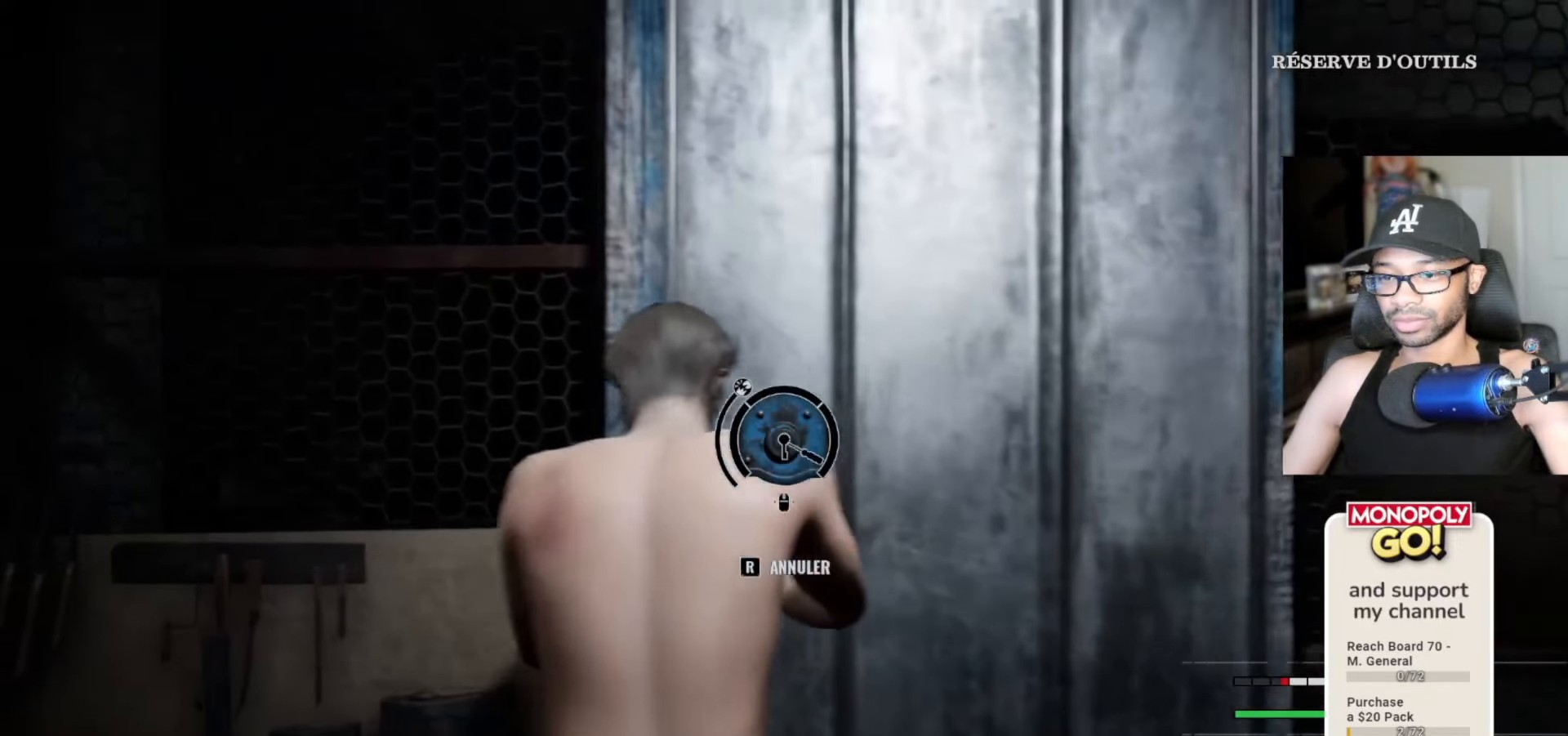
{"keys": [], "mouse": [], "mouse_move": "up", "events": [[33, "e", "up"], [100, "e", "down"], [133, "e", "up"], [233, "e", "down"], [267, "e", "up"], [367, "e", "down"], [417, "e", "up"], [483, "e", "down"], [500, "e", "up"]]}
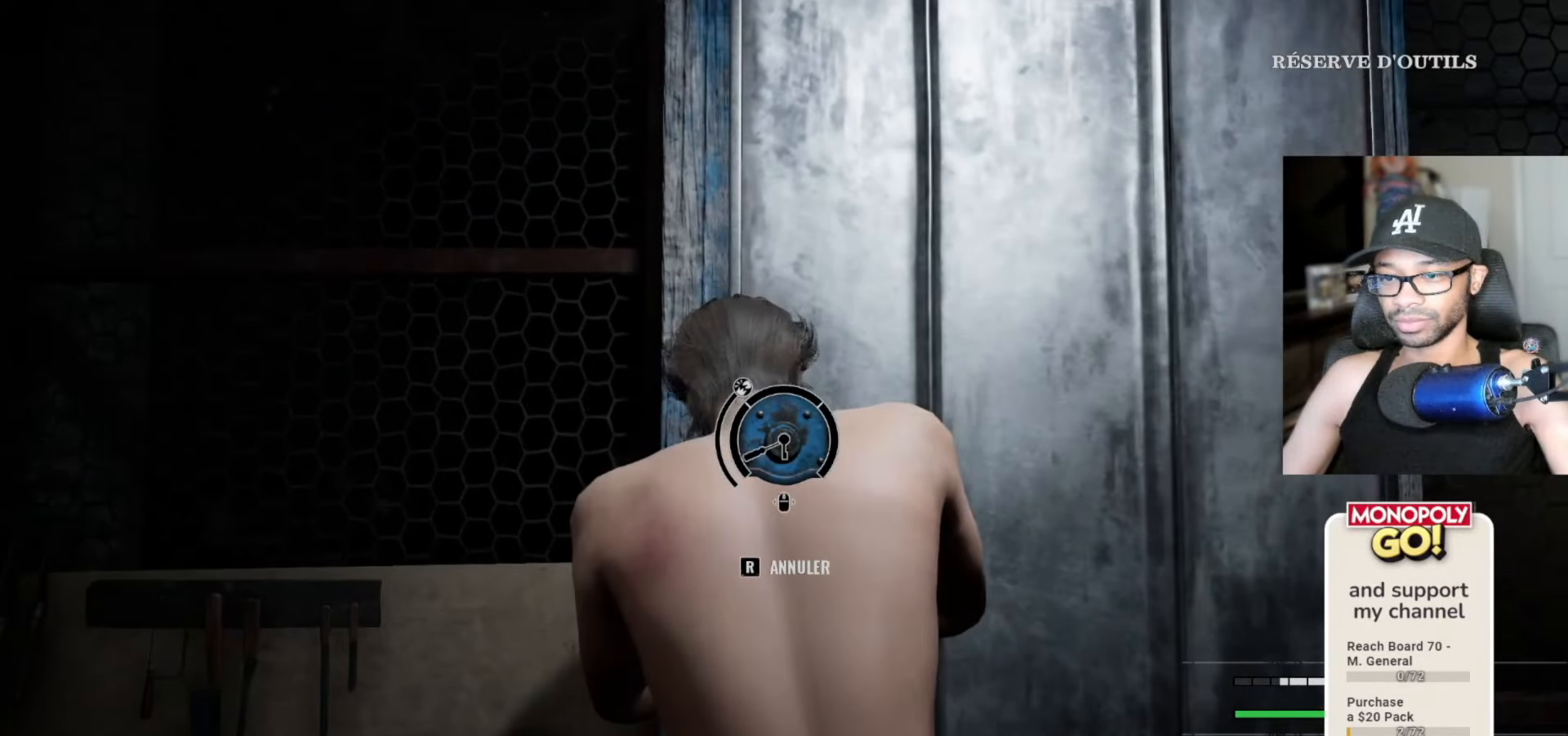
{"keys": [], "mouse": [], "mouse_move": "still", "events": [[100, "e", "down"], [150, "e", "up"], [200, "e", "down"], [233, "e", "up"], [333, "e", "down"], [383, "e", "up"], [417, "e", "down"], [483, "e", "up"]]}
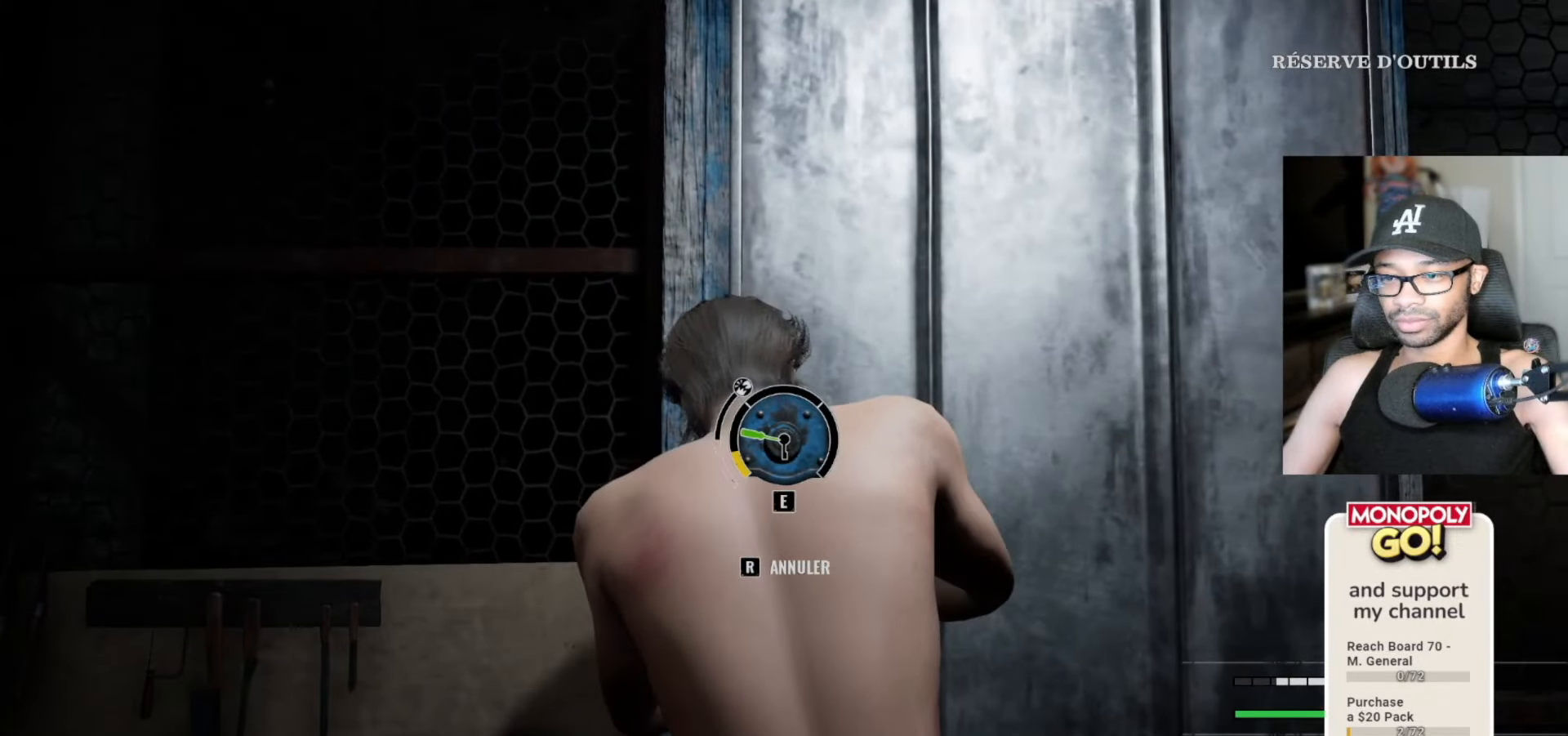
{"keys": [], "mouse": [], "mouse_move": "still", "events": []}
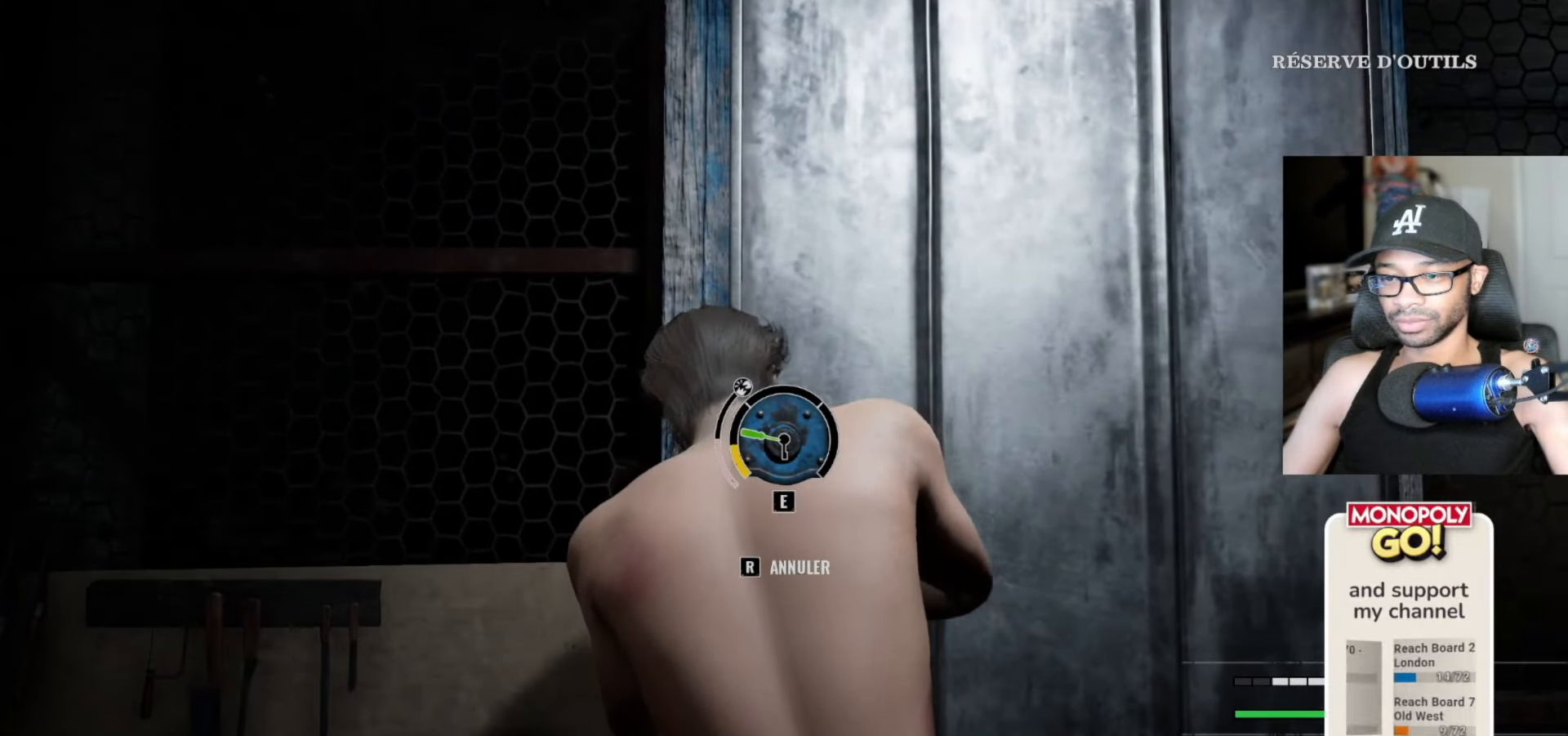
{"keys": ["e"], "mouse": [], "mouse_move": "still", "events": [[183, "e", "down"], [267, "e", "up"], [483, "e", "down"]]}
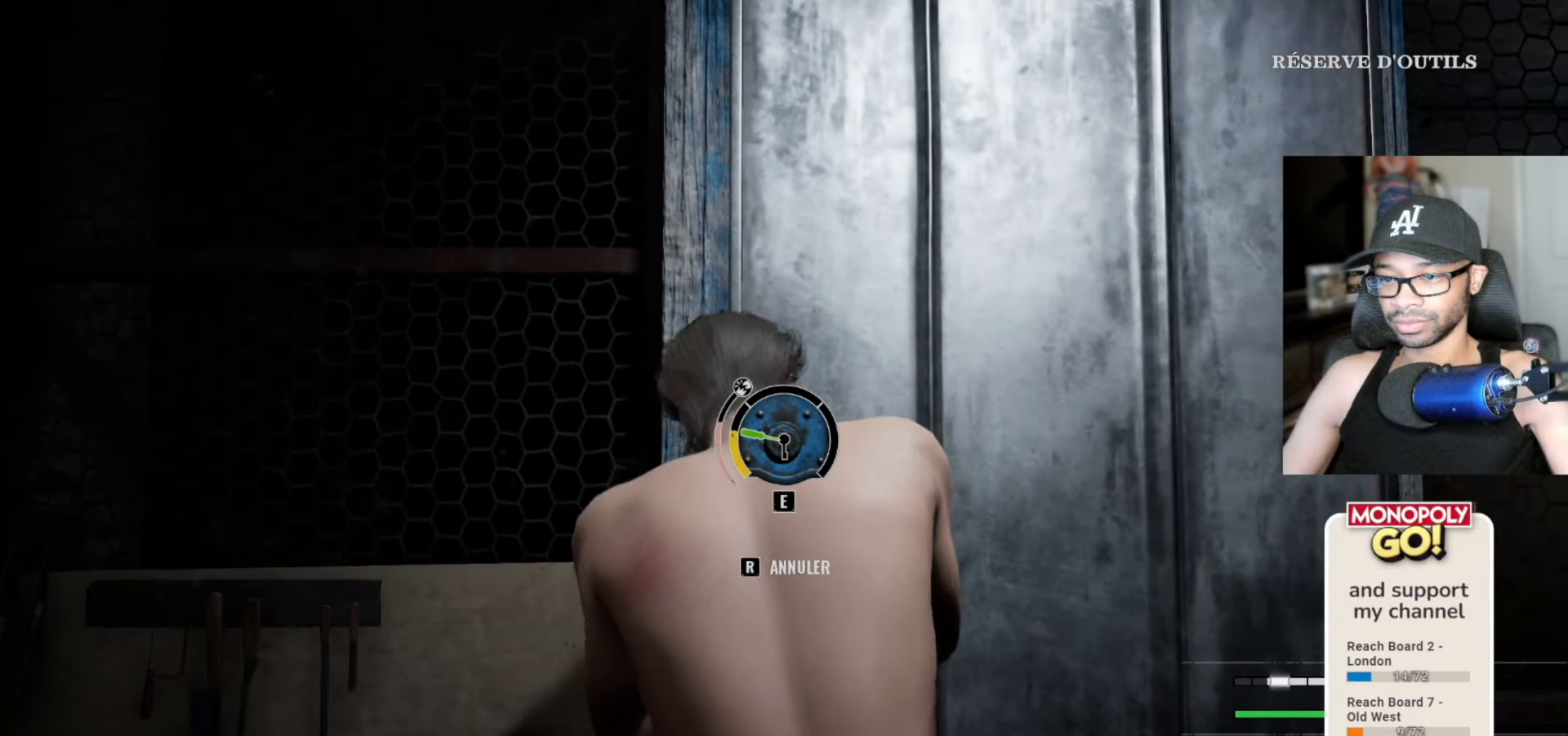
{"keys": [], "mouse": [], "mouse_move": "still", "events": [[17, "e", "up"], [383, "e", "down"], [433, "e", "up"]]}
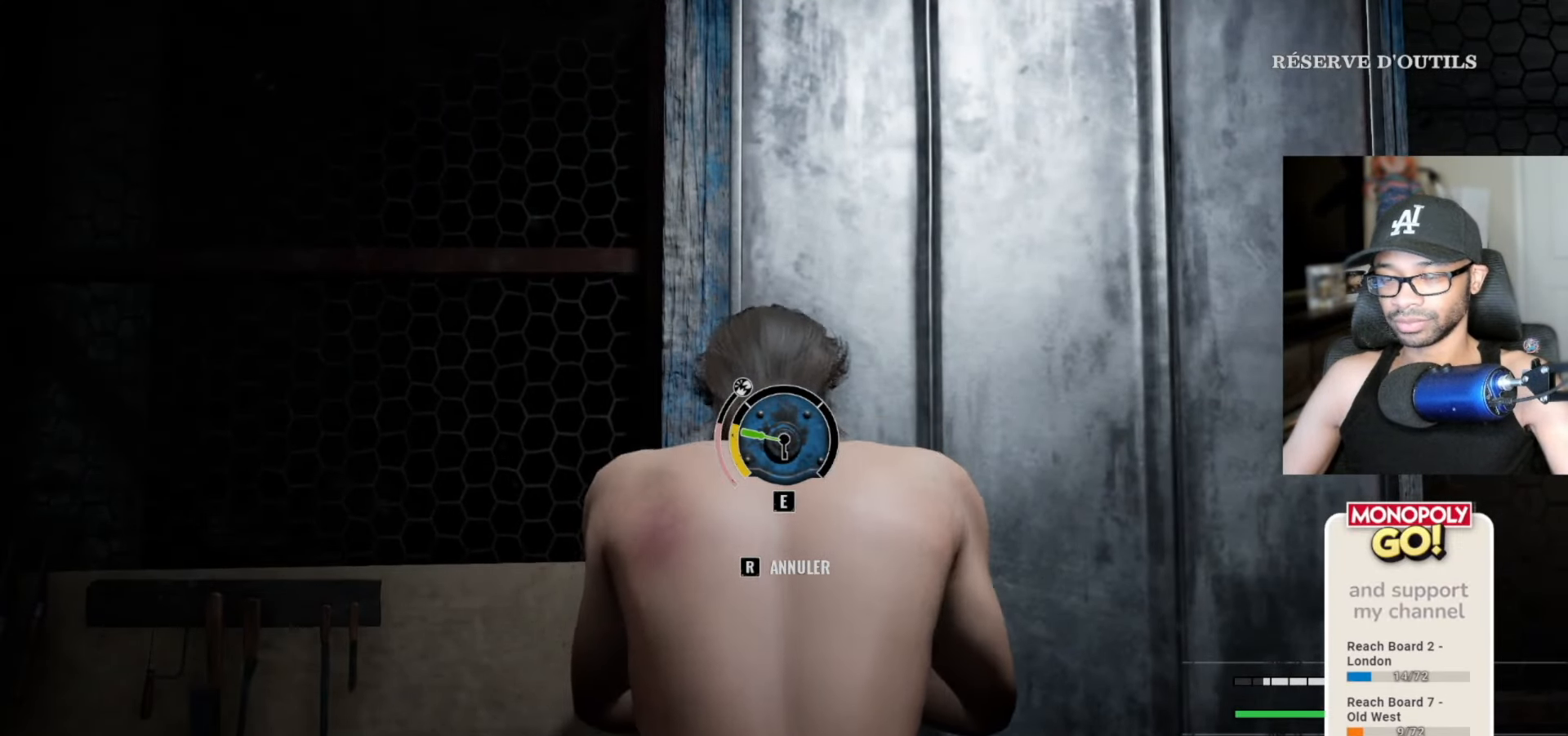
{"keys": [], "mouse": [], "mouse_move": "still", "events": [[183, "e", "down"], [283, "e", "up"]]}
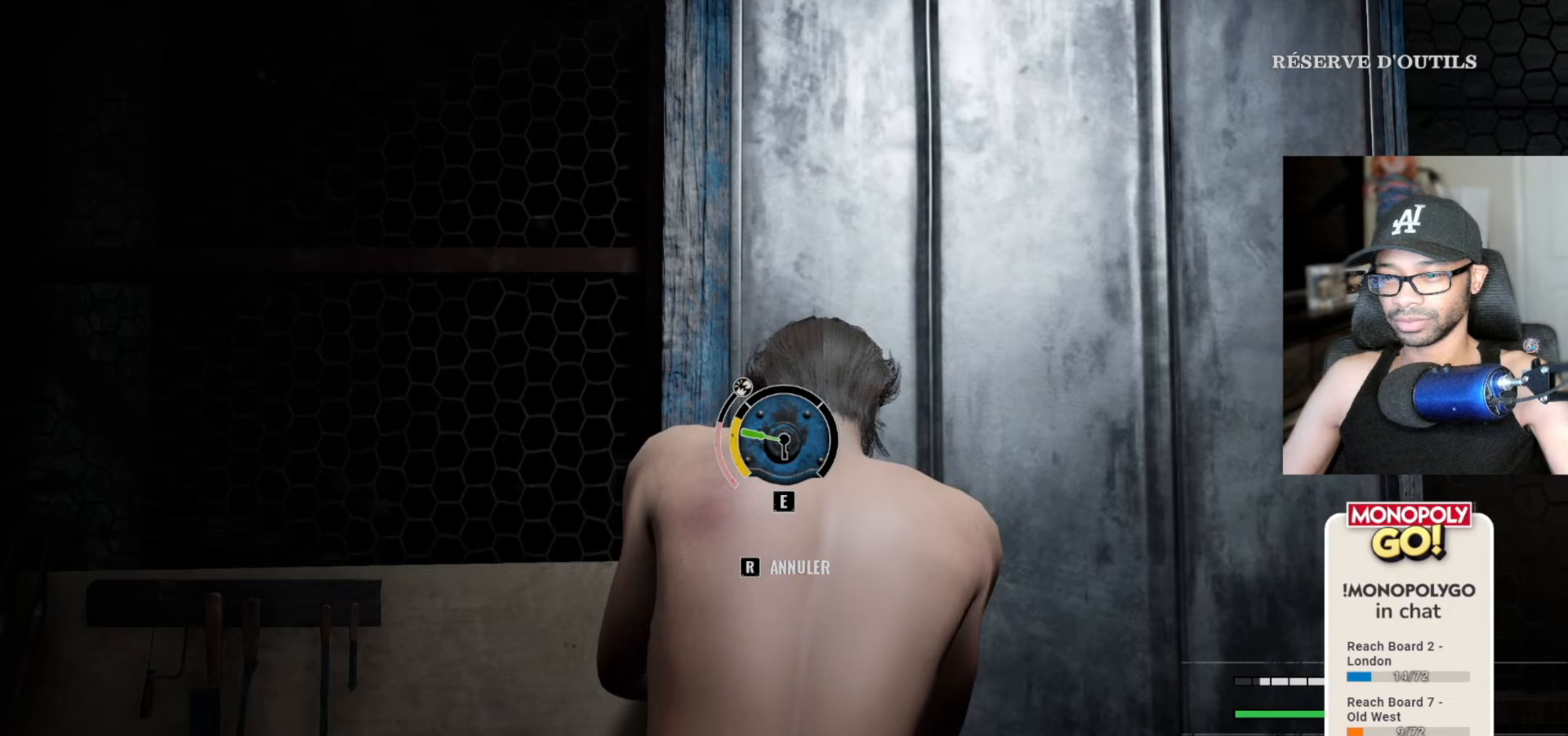
{"keys": ["v"], "mouse": [], "mouse_move": "still", "events": [[33, "v", "down"], [283, "e", "down"], [417, "e", "up"]]}
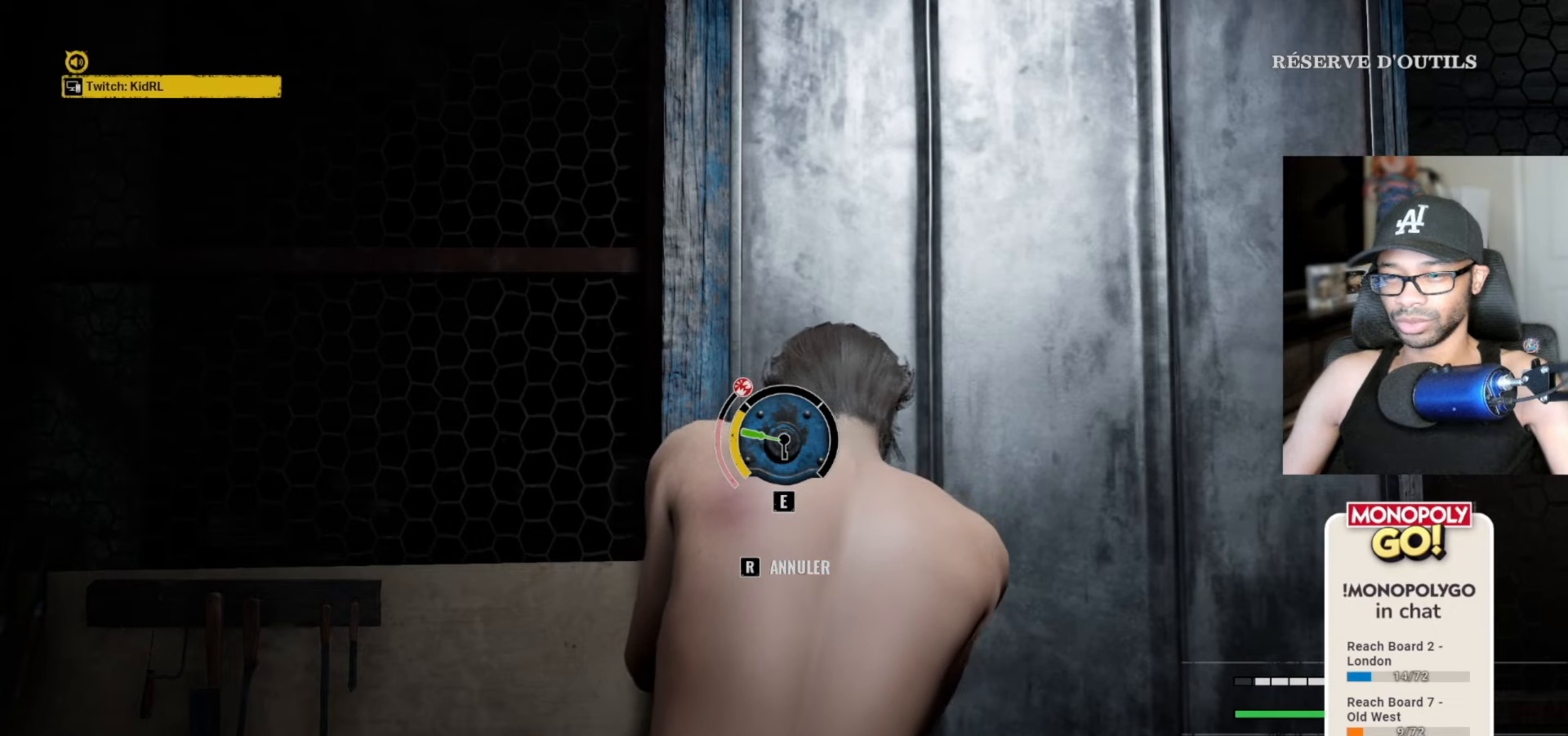
{"keys": ["v"], "mouse": [], "mouse_move": "still", "events": [[100, "e", "down"], [150, "e", "up"]]}
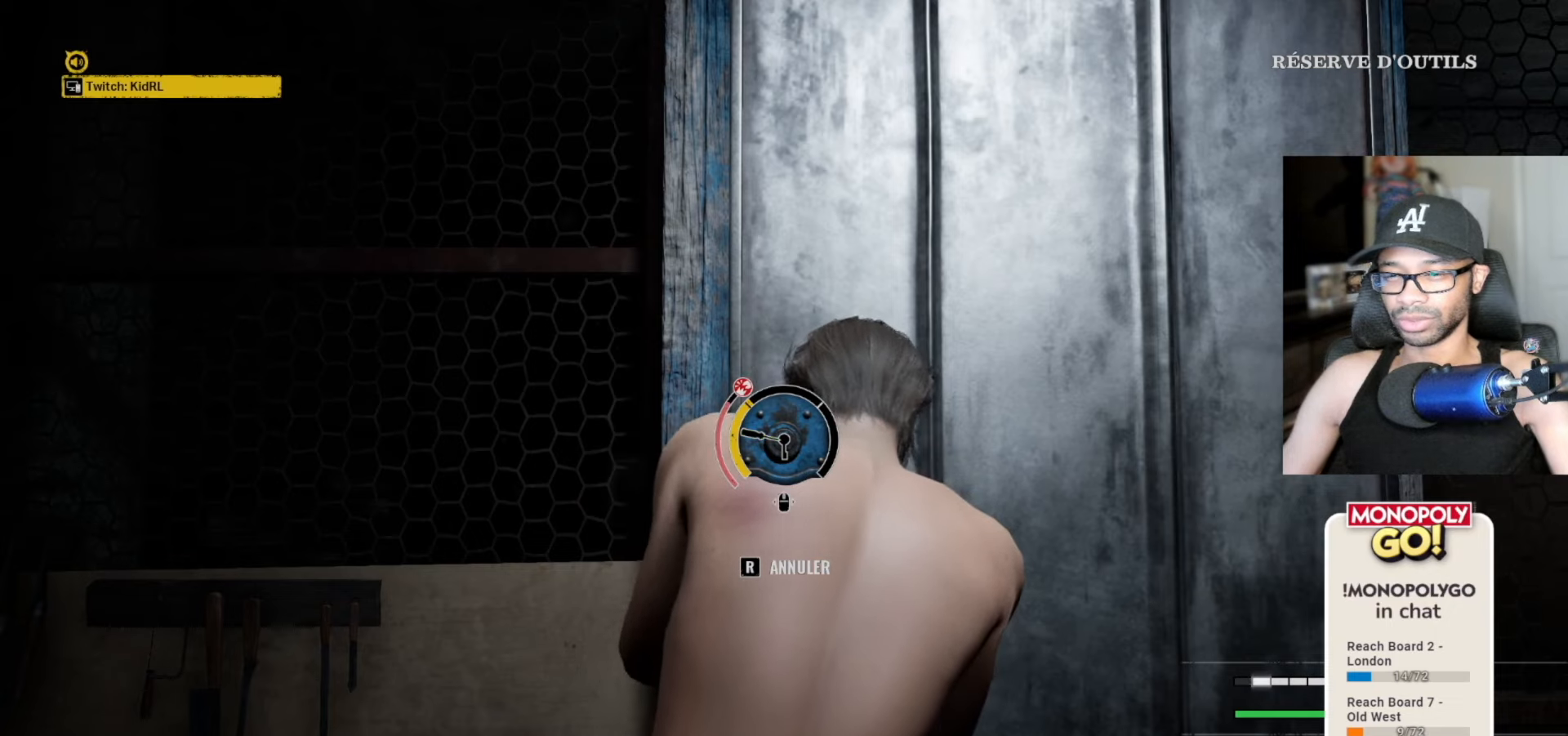
{"keys": ["v"], "mouse": [], "mouse_move": "up-right", "events": []}
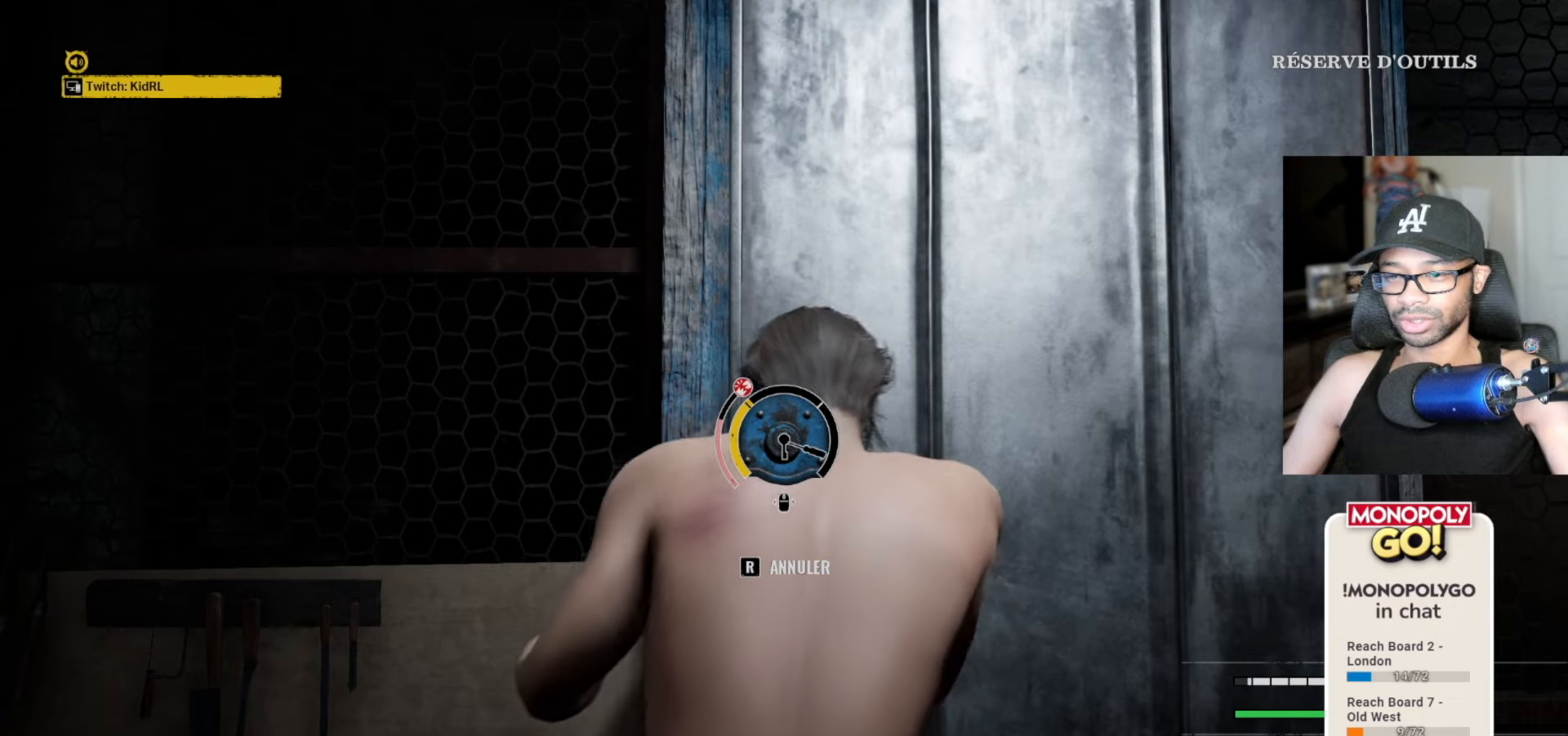
{"keys": [], "mouse": [], "mouse_move": "right", "events": [[33, "v", "up"]]}
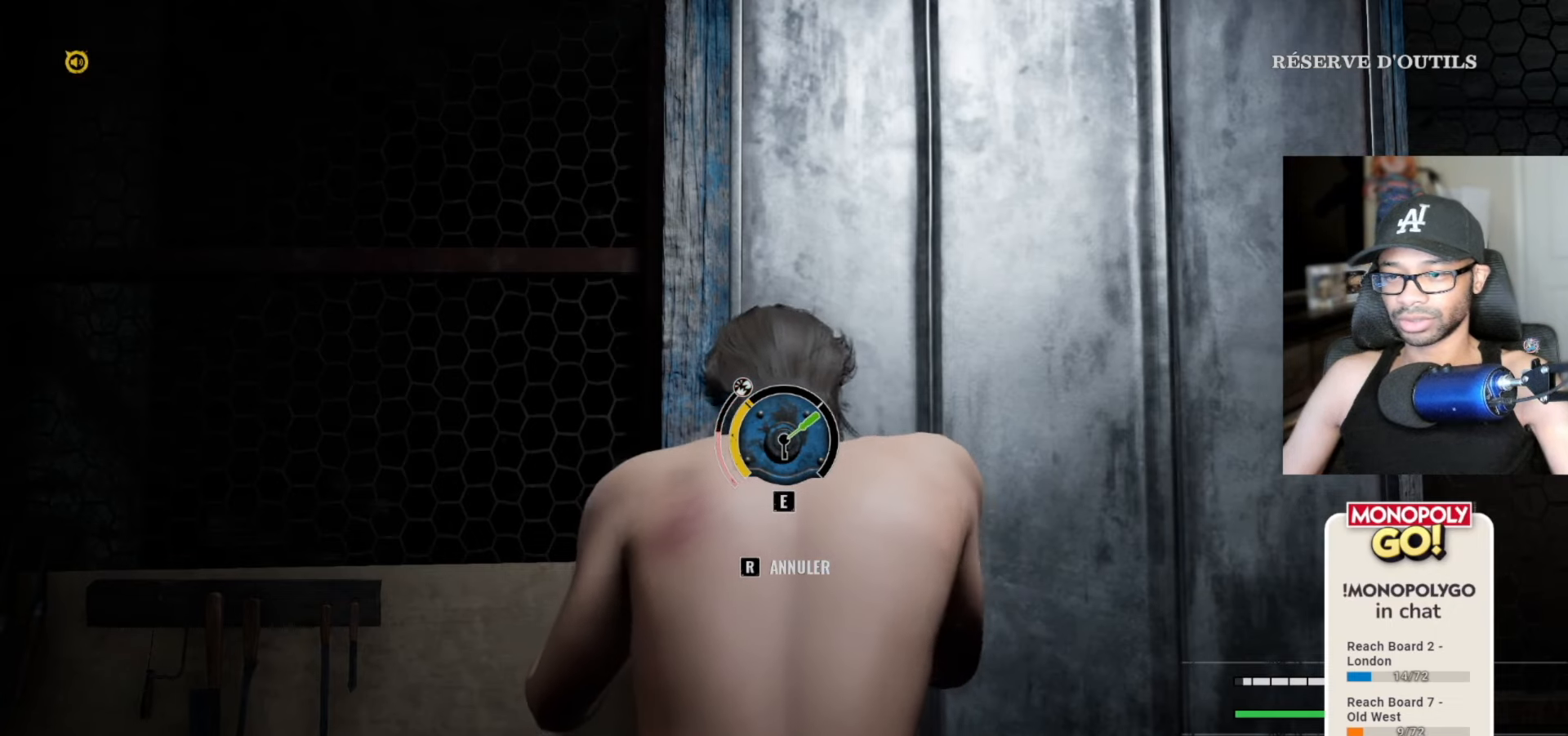
{"keys": [], "mouse": [], "mouse_move": "still", "events": [[100, "e", "down"], [150, "e", "up"], [433, "e", "down"], [500, "e", "up"]]}
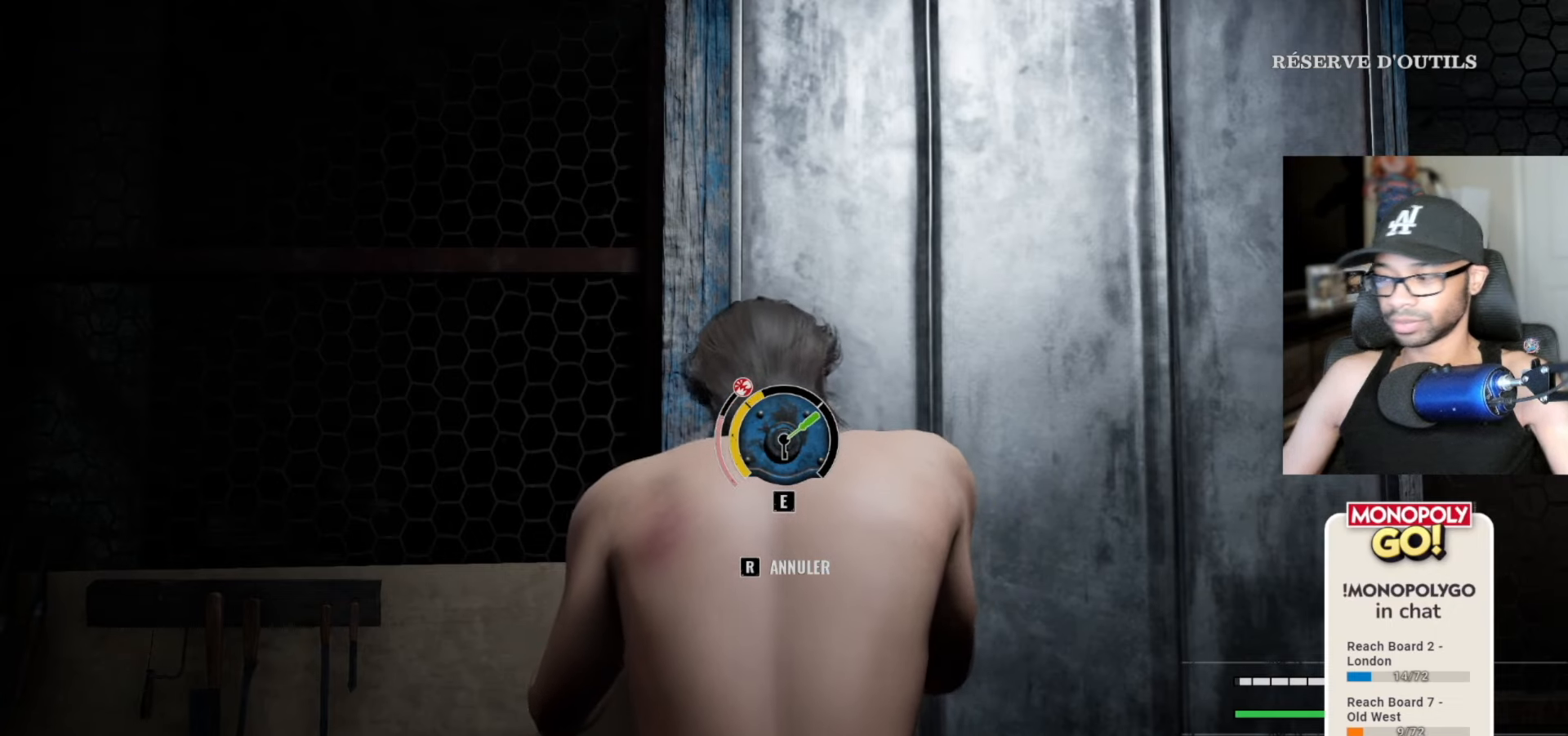
{"keys": [], "mouse": [], "mouse_move": "still", "events": [[350, "e", "down"], [450, "e", "up"]]}
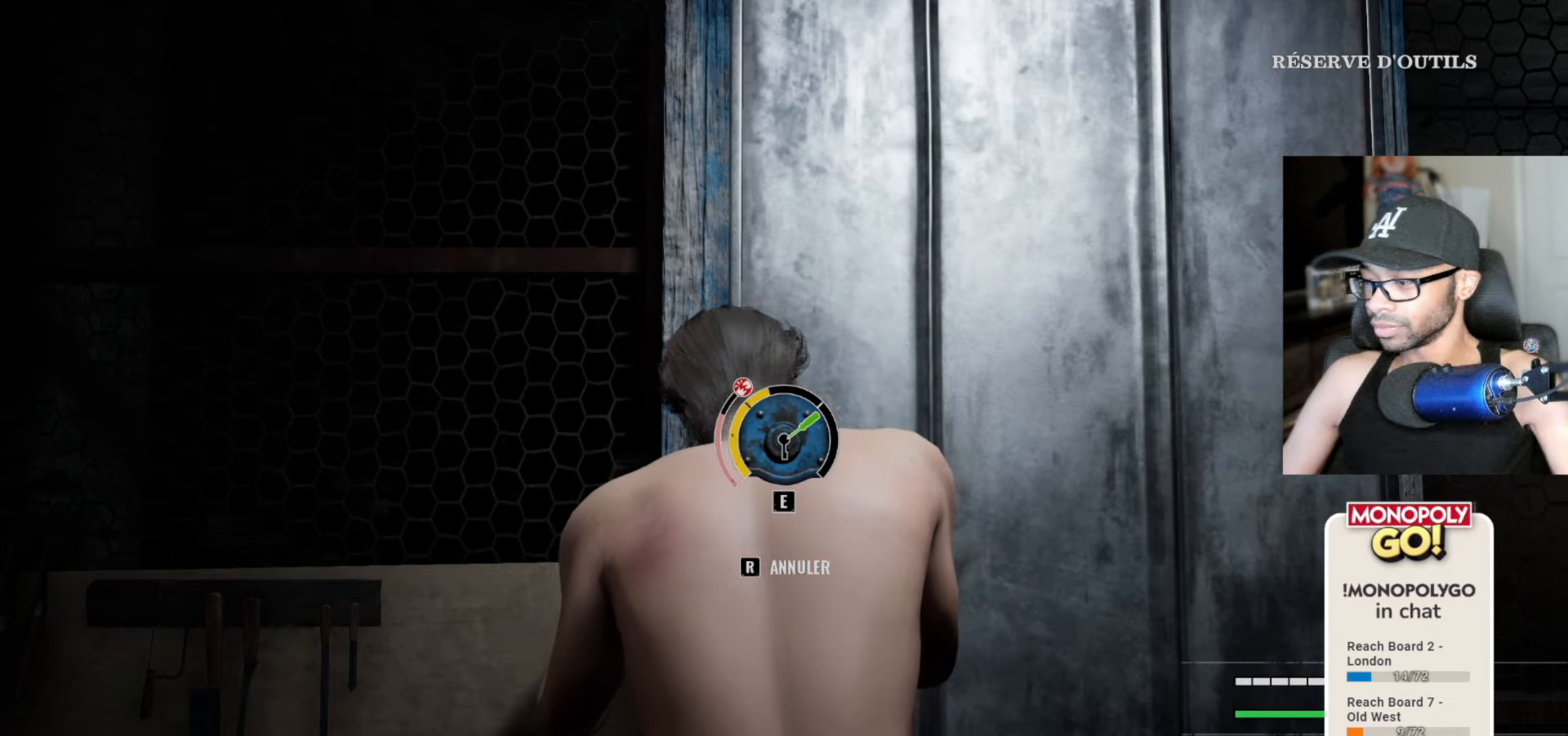
{"keys": [], "mouse": [], "mouse_move": "still", "events": [[250, "e", "down"], [317, "e", "up"]]}
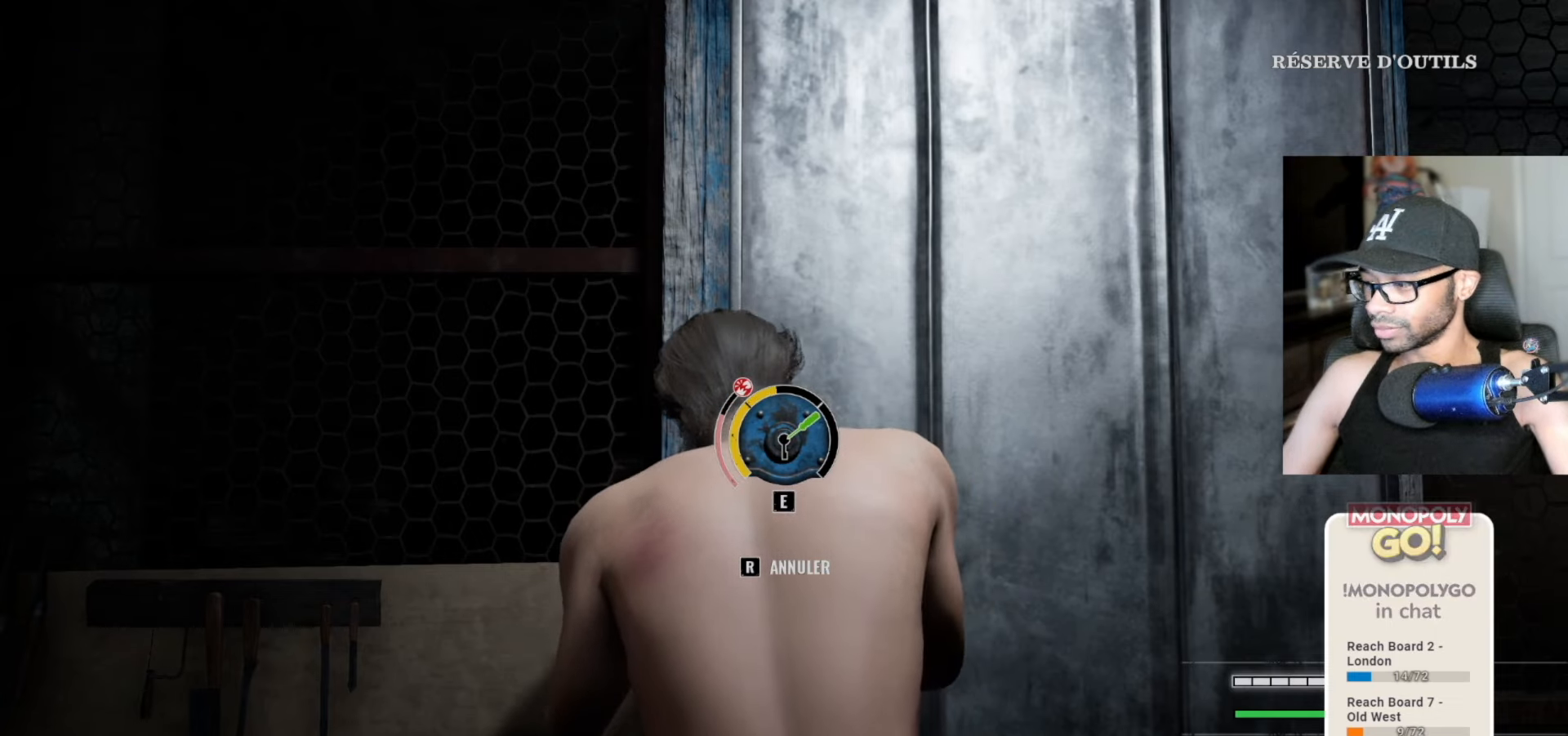
{"keys": [], "mouse": [], "mouse_move": "still", "events": [[233, "e", "down"], [267, "e", "up"]]}
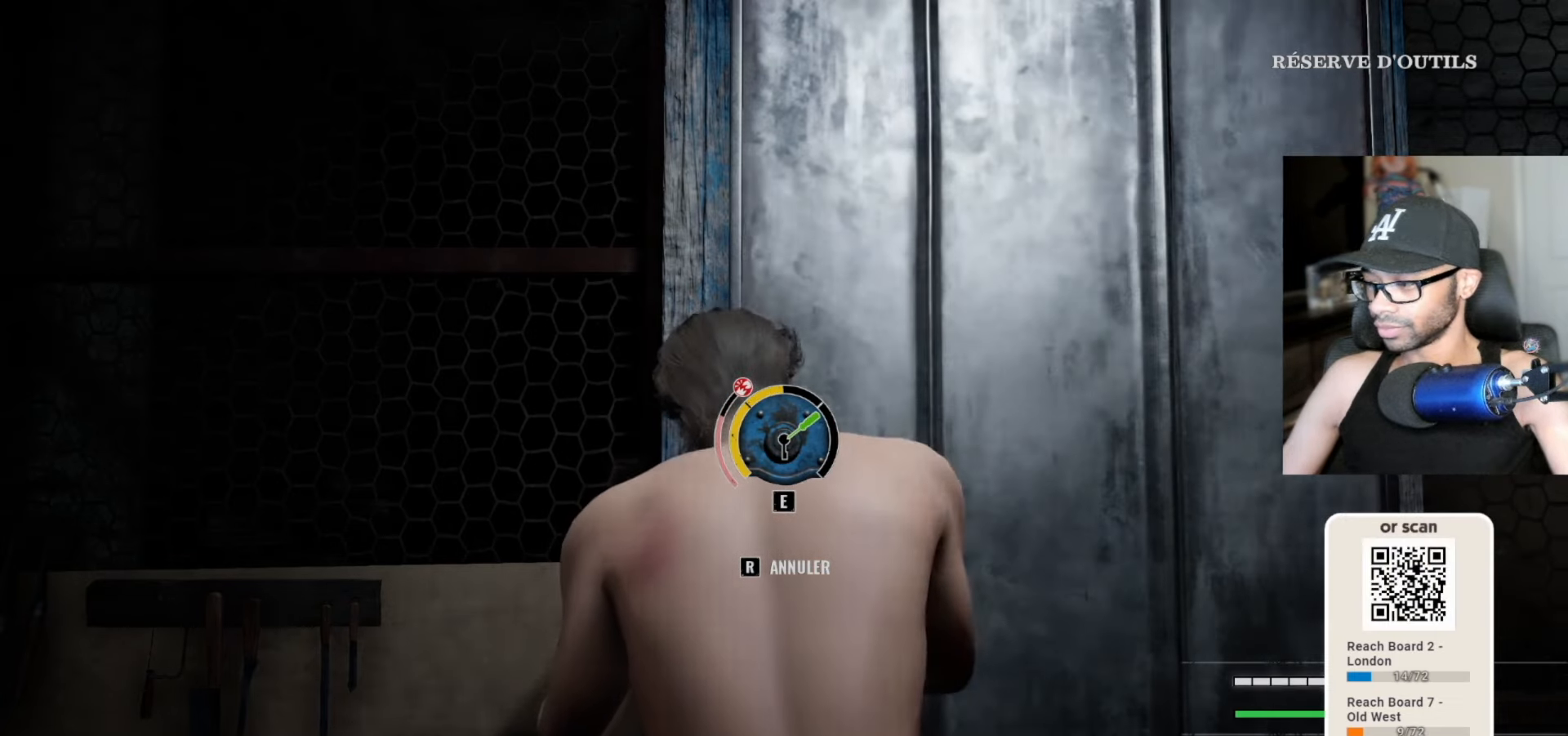
{"keys": [], "mouse": [], "mouse_move": "still", "events": [[167, "e", "down"], [233, "e", "up"]]}
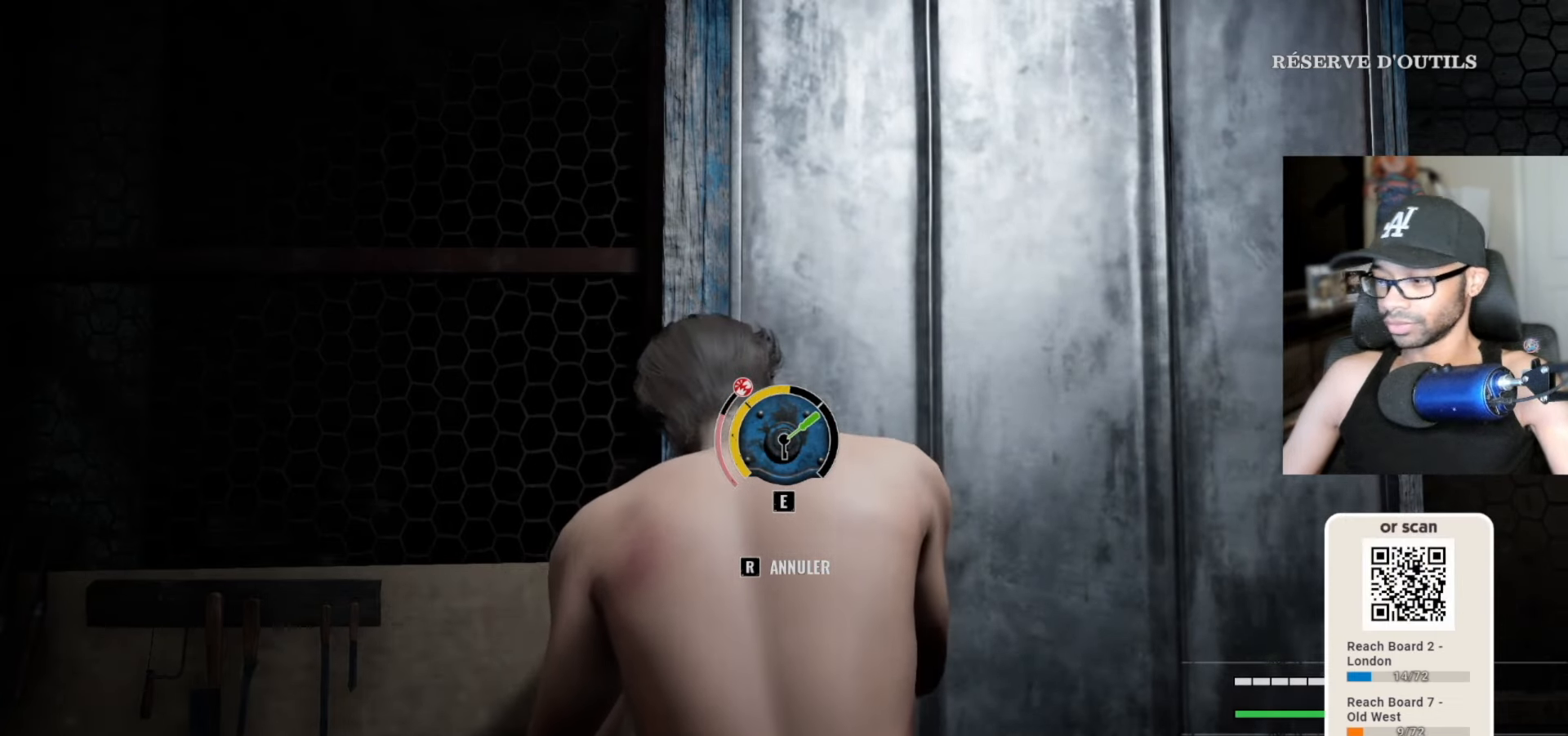
{"keys": [], "mouse": [], "mouse_move": "still", "events": [[150, "e", "down"], [200, "e", "up"]]}
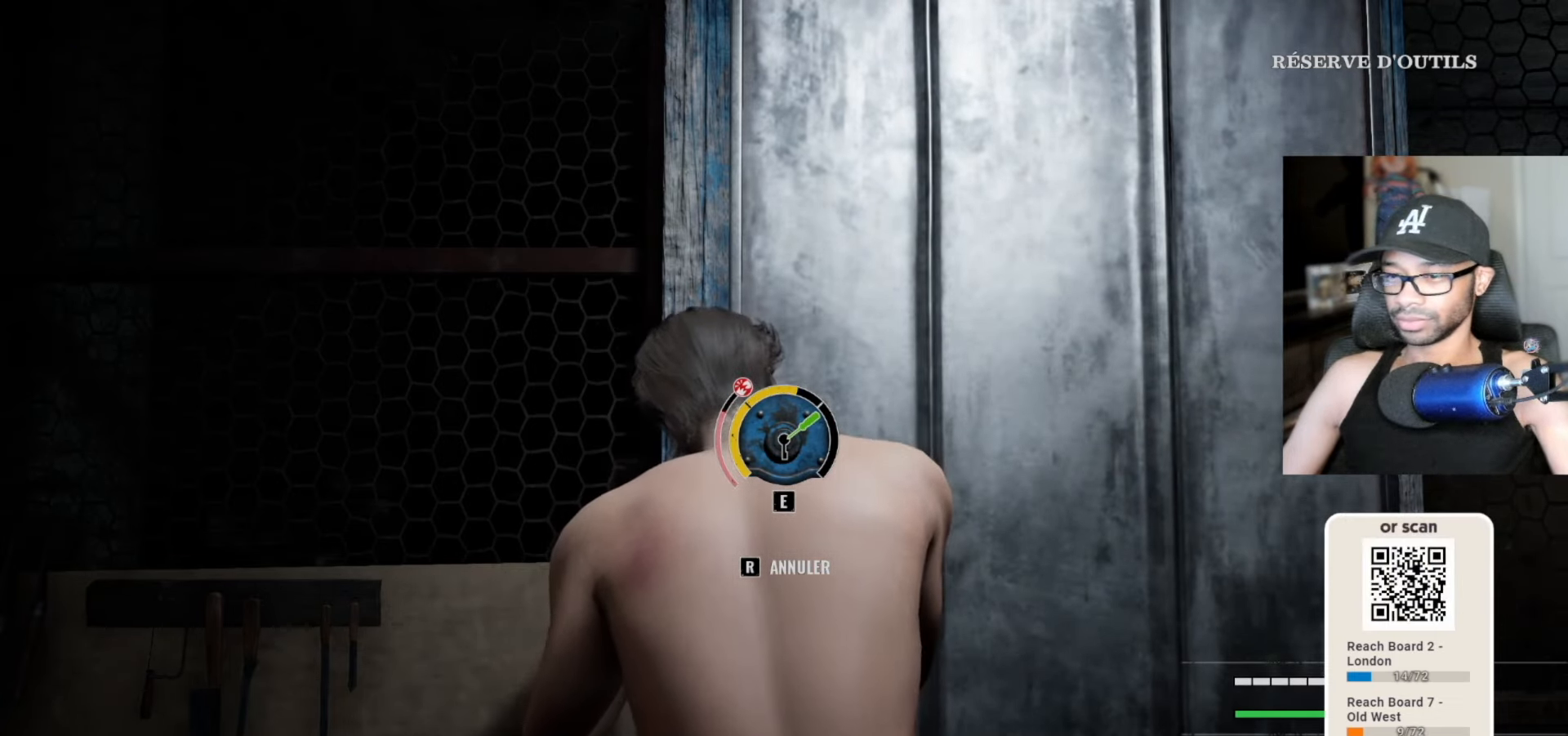
{"keys": ["e"], "mouse": [], "mouse_move": "still", "events": [[500, "e", "down"]]}
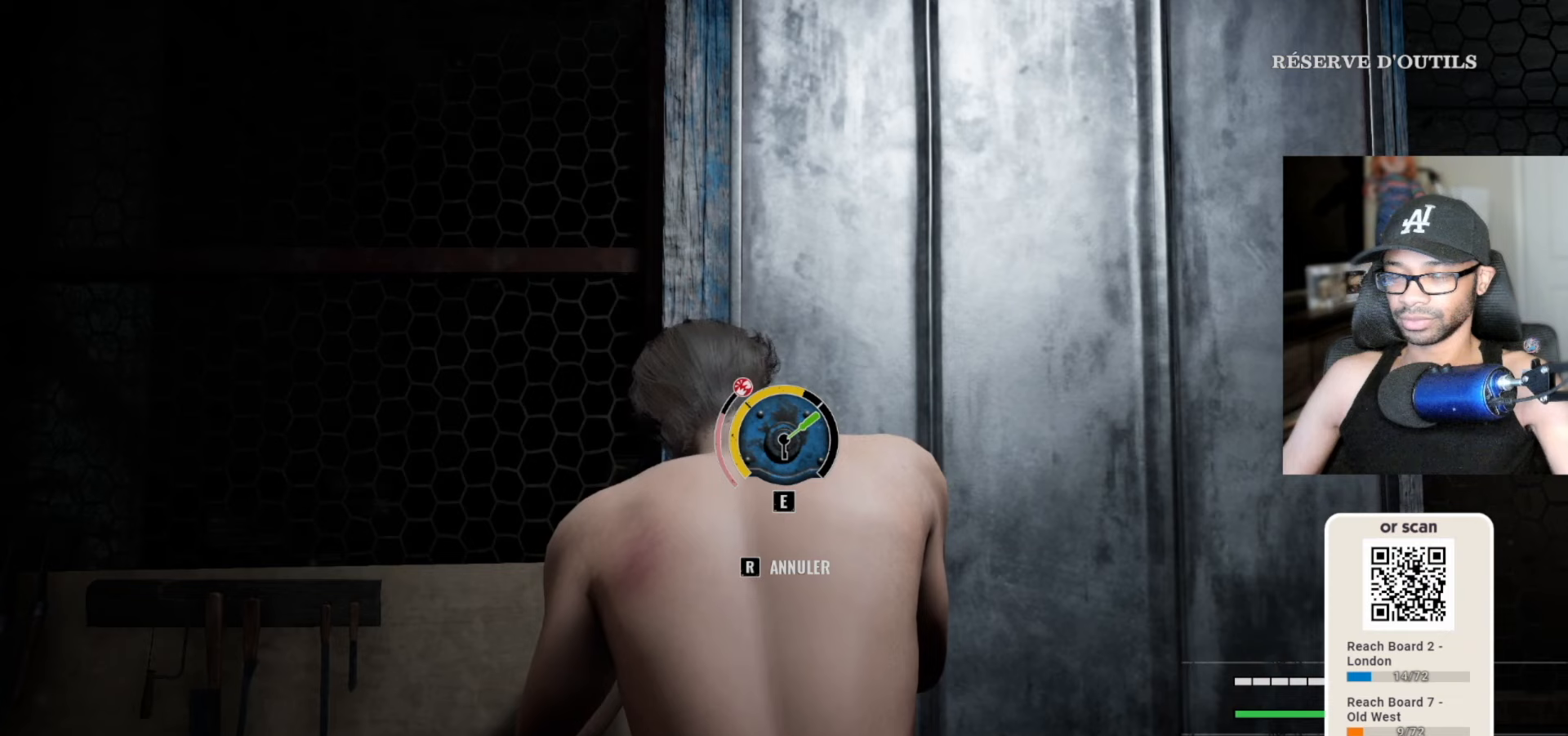
{"keys": [], "mouse": [], "mouse_move": "still", "events": [[50, "e", "up"], [383, "e", "down"], [417, "e", "up"]]}
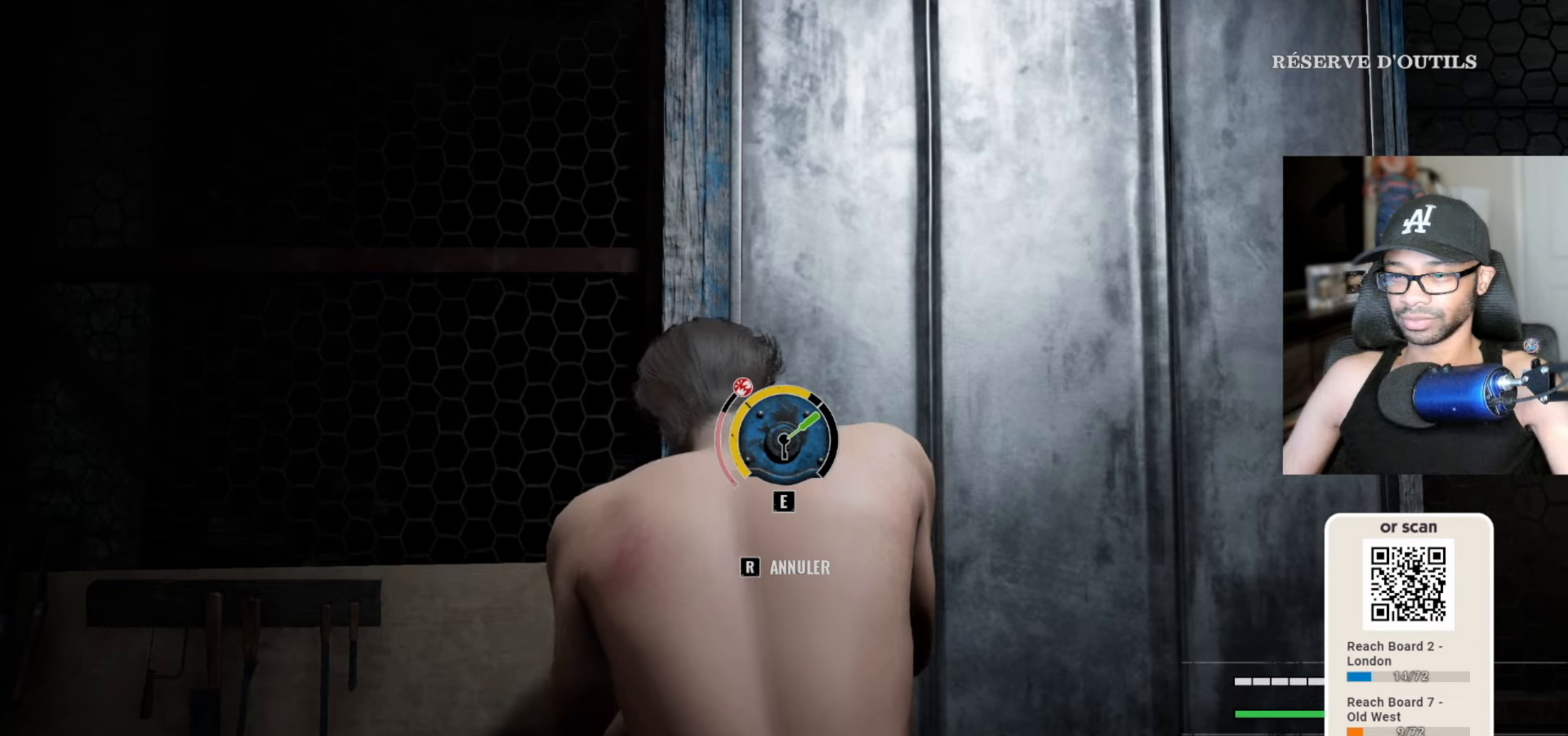
{"keys": ["e"], "mouse": [], "mouse_move": "still", "events": [[433, "e", "down"]]}